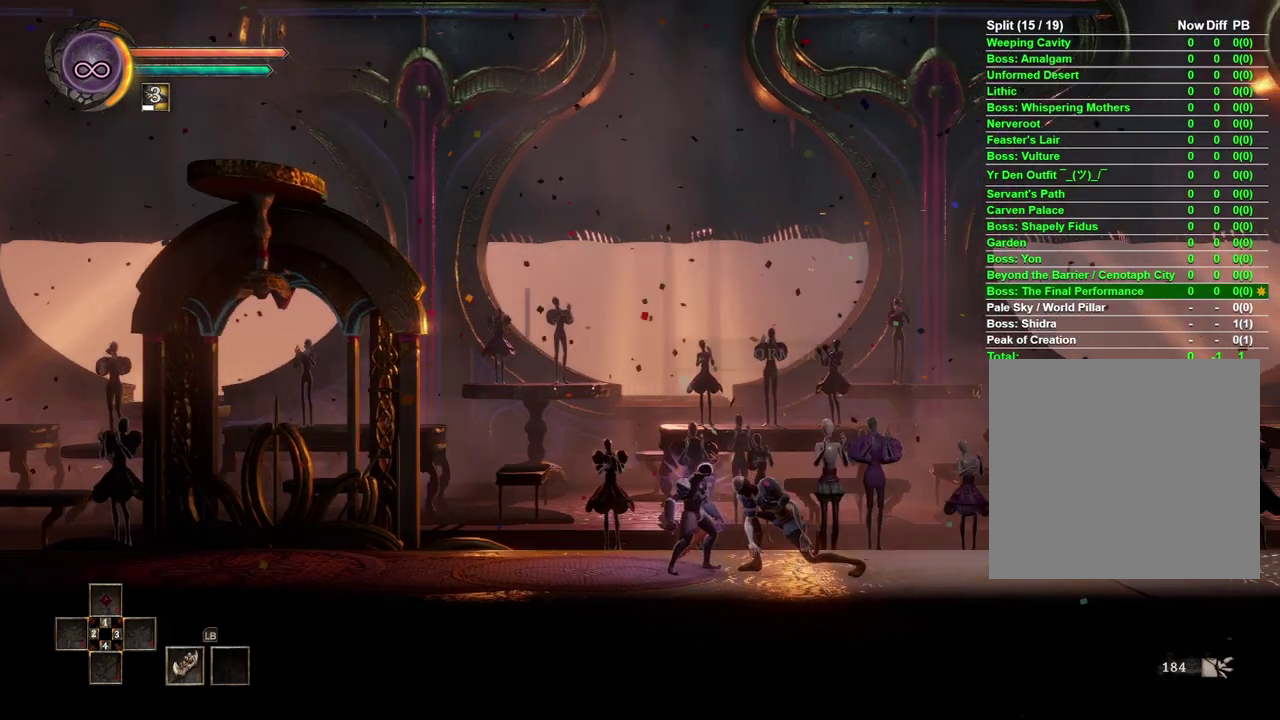
Gameplay with a controller (Xbox layout); each line is a JSON object with the inputs held at the frame after it. "events" lists button and stick changes between this image and that frame as [ms after this image, input, new state], when the widget could be followed in between.
{"buttons": [], "left_stick": "center", "right_stick": "center", "events": []}
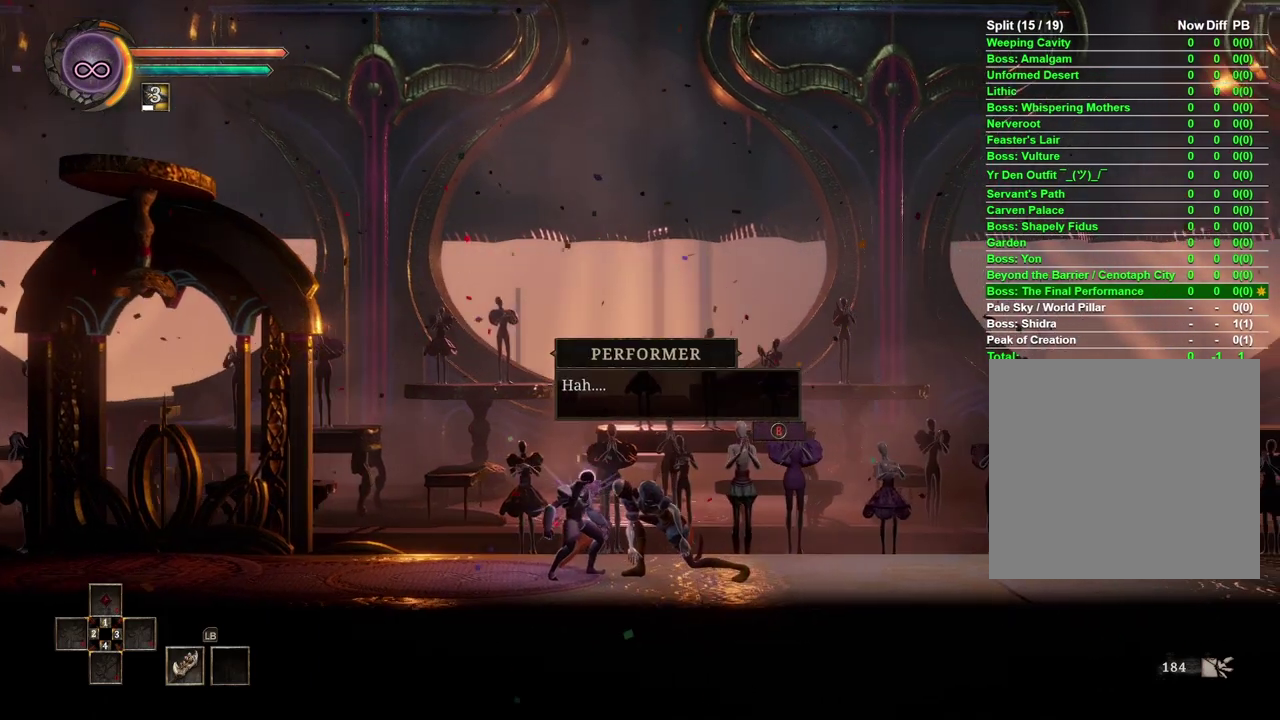
{"buttons": [], "left_stick": "center", "right_stick": "center", "events": []}
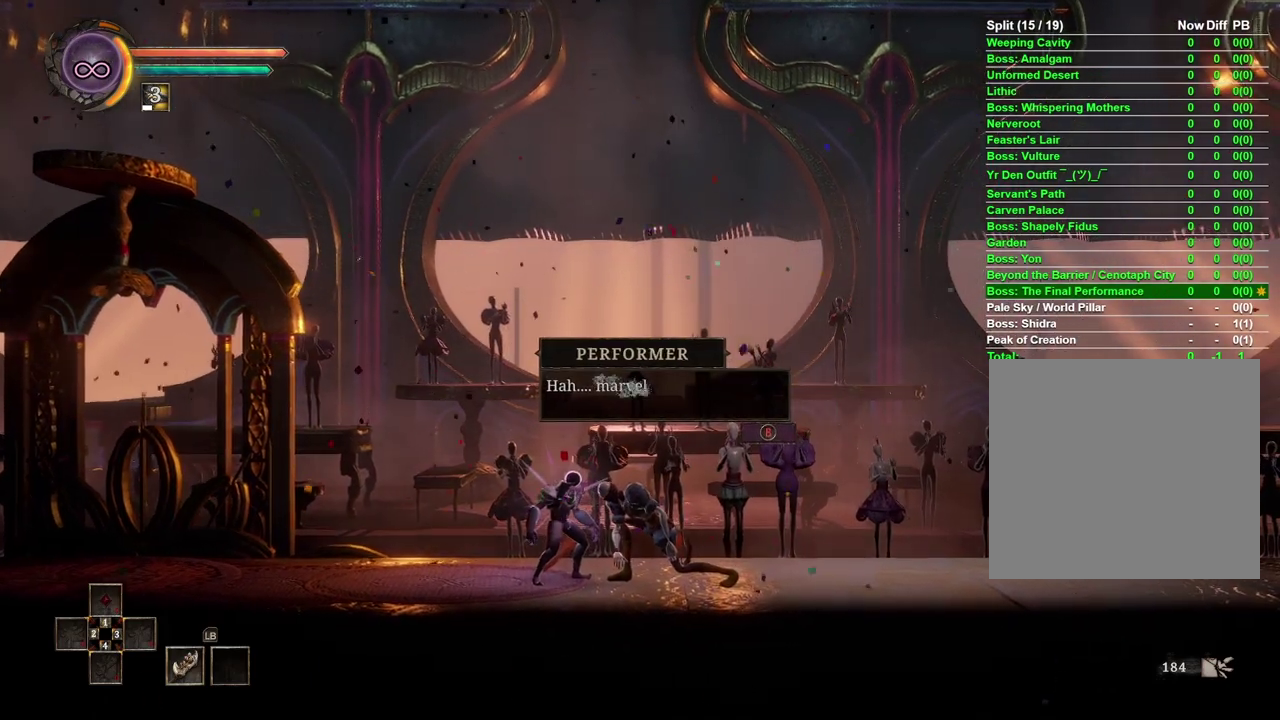
{"buttons": ["A"], "left_stick": "center", "right_stick": "center", "events": [[483, "A", "down"]]}
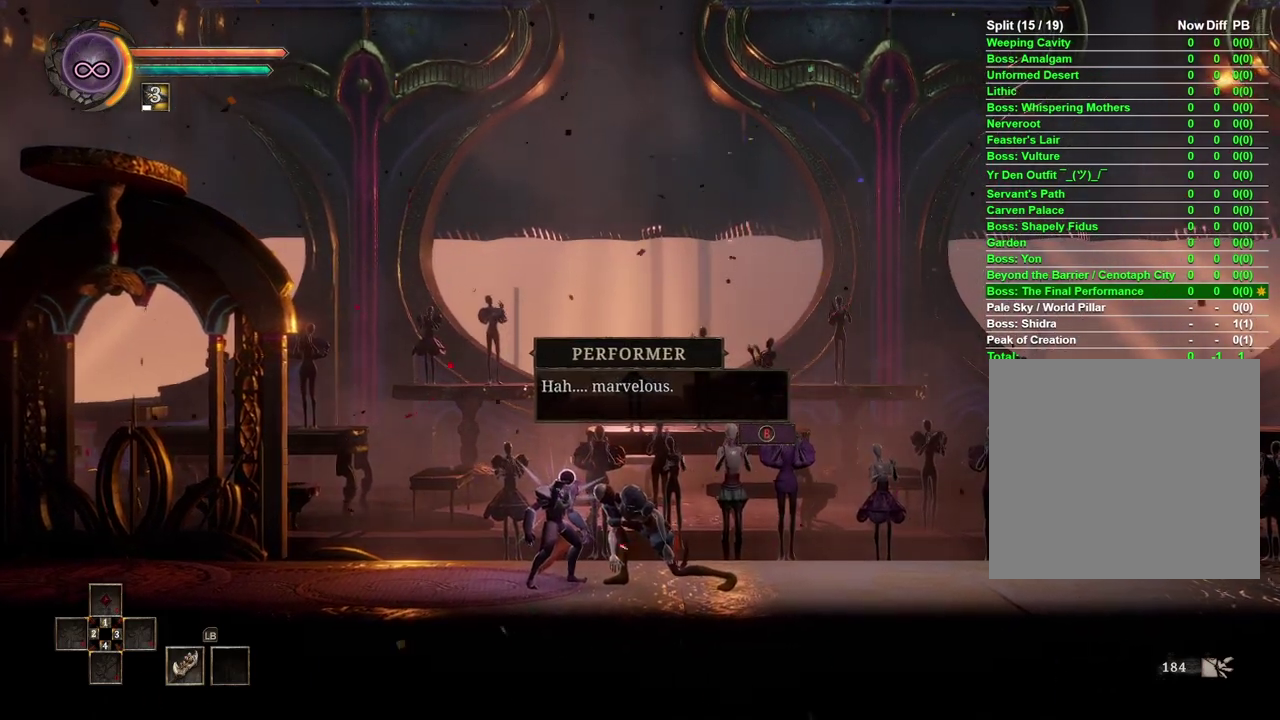
{"buttons": [], "left_stick": "center", "right_stick": "center", "events": [[100, "A", "up"]]}